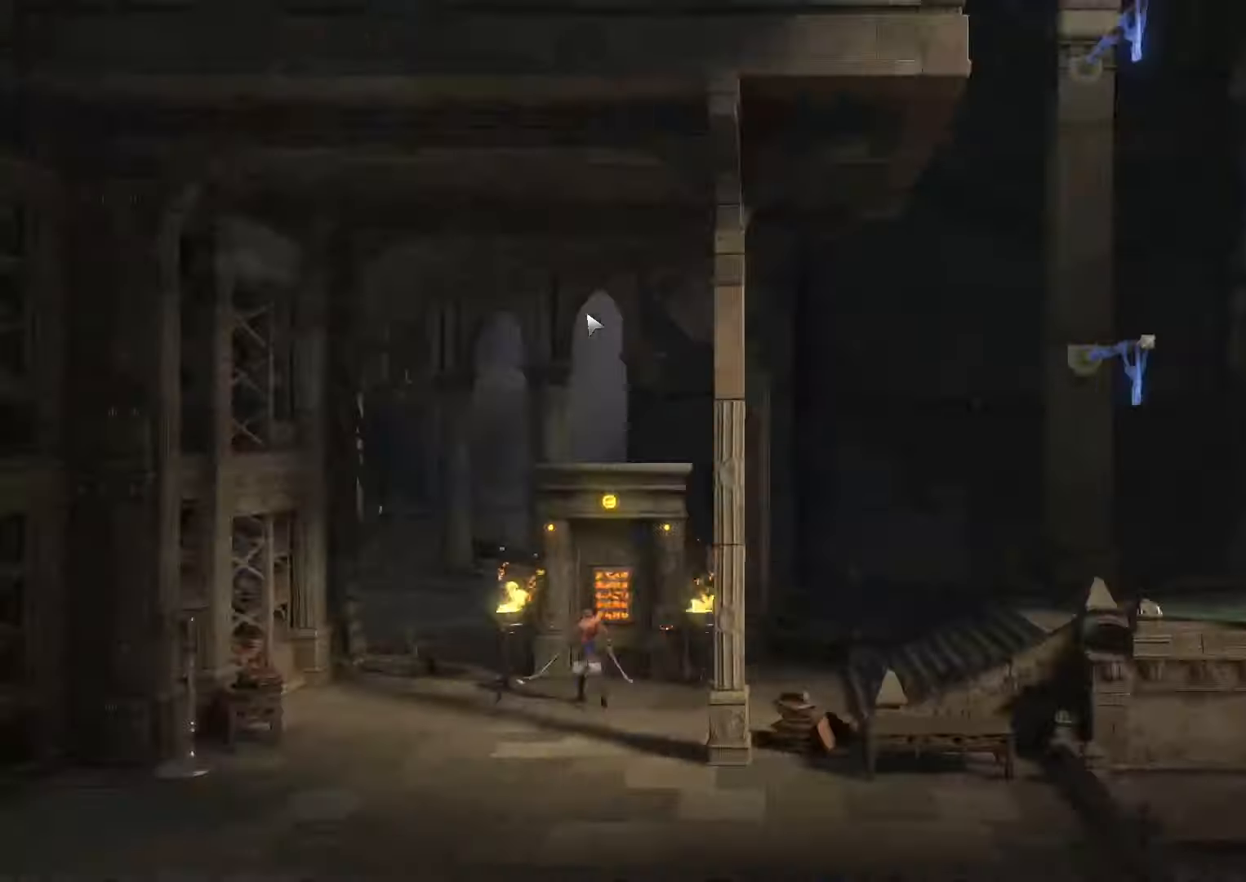
Gameplay with keyboard and mouse; each line is a JSON object with the keys and mouse buttons held at the frame after it. "events" lists presses ("down") and releases ("up") of ".", "/", "0", "1", "2", "3", "4", "5", "6", "7", "8", "9", "a", "alt_l", "alt_r", "b", "backslash", "backspace", "c", "caps_lock", "comma", "ctrl_l", "ctrl_r", "d", "e", "equals", "escape", "f", "f1", "f10", "f11", "f12", "f2", "f3", "f4", "f5", "f6", "f7", "f8", "f9", "g", "h", "i", "j", "k", "l", "lbracket", "m", "minus", "n", "o", "p", "q", "quote", "r", "rbracket", "return", "s", "semicolon", "shift_l", "shift_r", "space", "super", "t", "tab", "tilde", "u", "v", "w", "x", "y", "z", "mouse_left", "mouse_right", "mouse_mb4" and "mouse_mb5" between this image and that frame as [ms after this image, input, new state], when the widget could be followed in between. "mouse_left", "mouse_right", "mouse_mb4", "mouse_mb5" = the "left", "right", "mb4", "mb5" buttons of the "mouse" list. No other keys are recorded. Not read: mouse_move mouse_wheel.
{"keys": ["d"], "mouse": [], "events": [[233, "d", "down"]]}
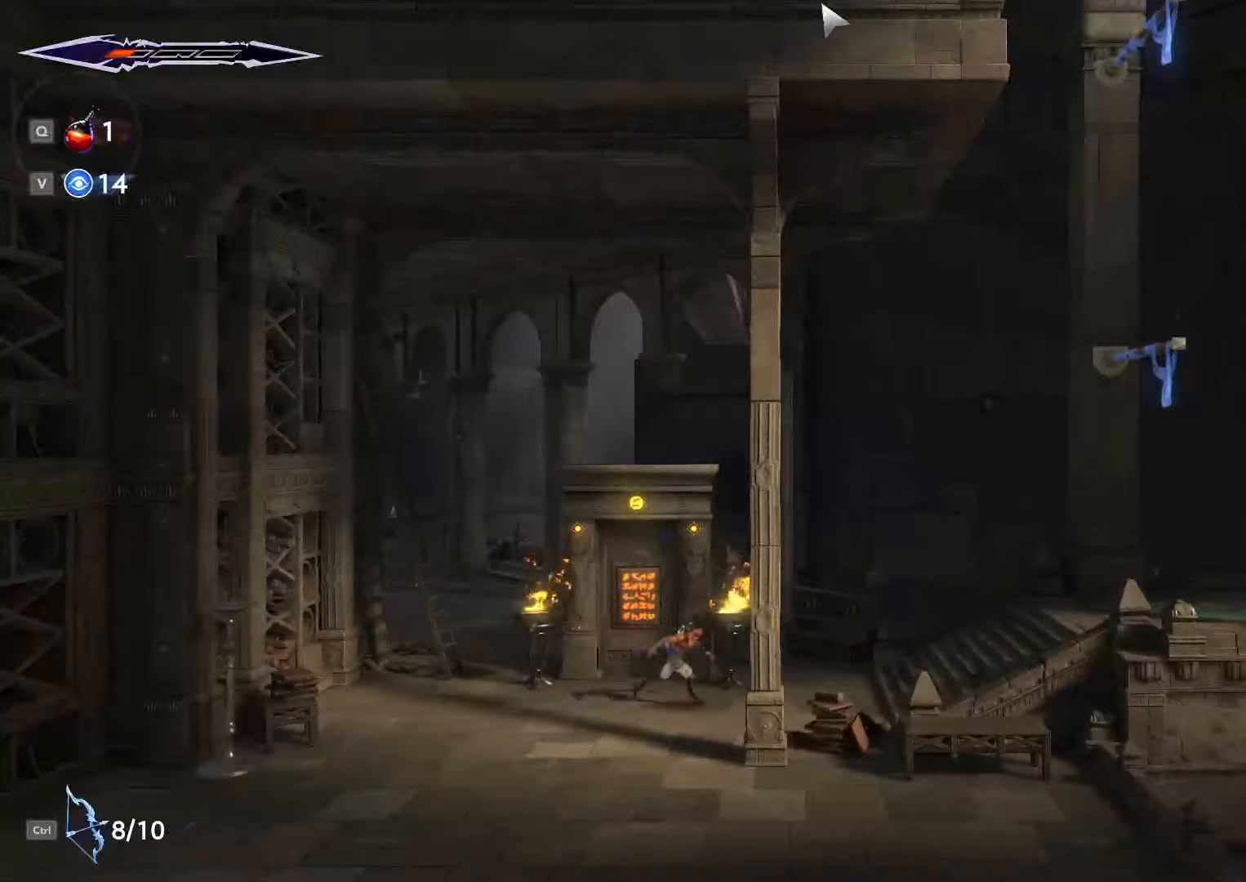
{"keys": ["d", "shift_l"], "mouse": [], "events": [[33, "shift_l", "down"]]}
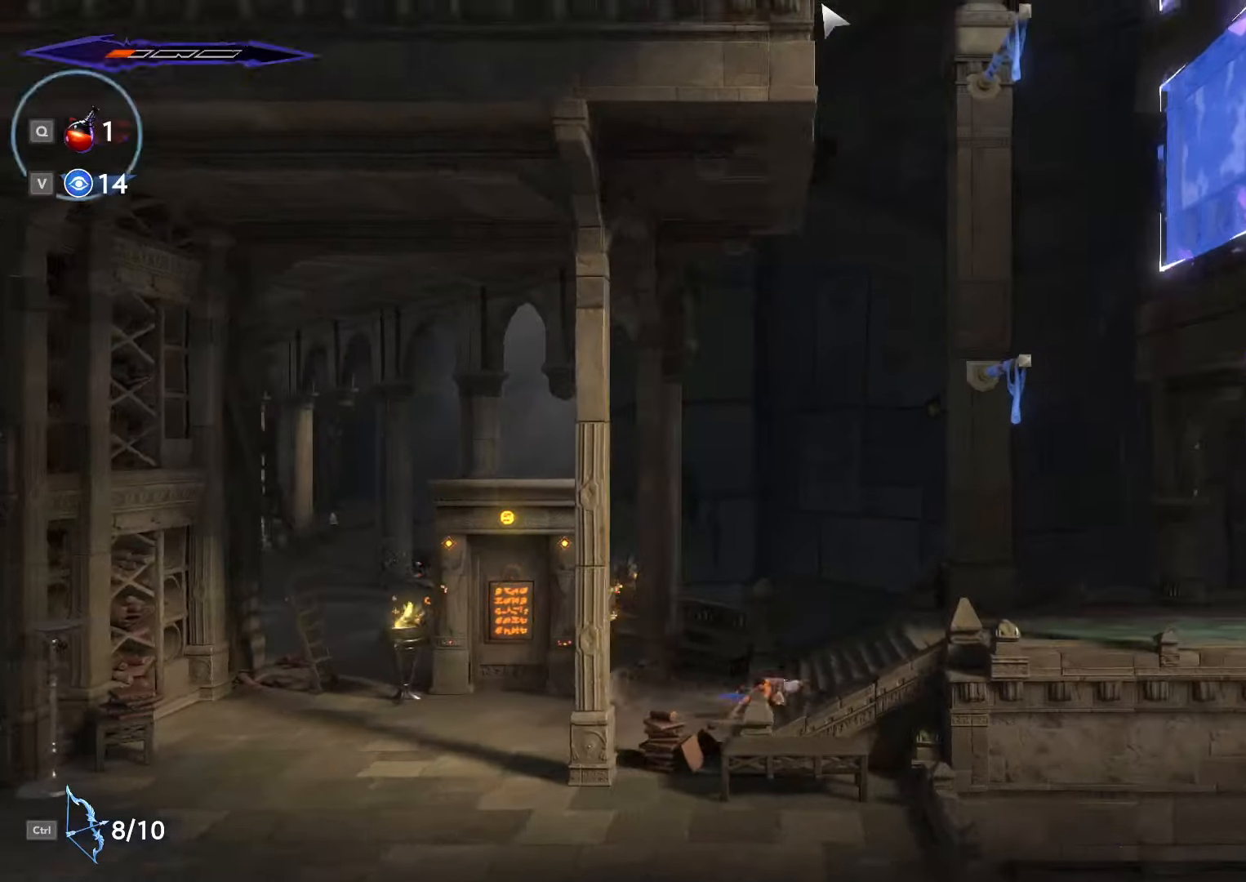
{"keys": ["space", "w"], "mouse": [], "events": [[266, "shift_l", "up"], [366, "w", "down"], [400, "d", "up"], [433, "space", "down"]]}
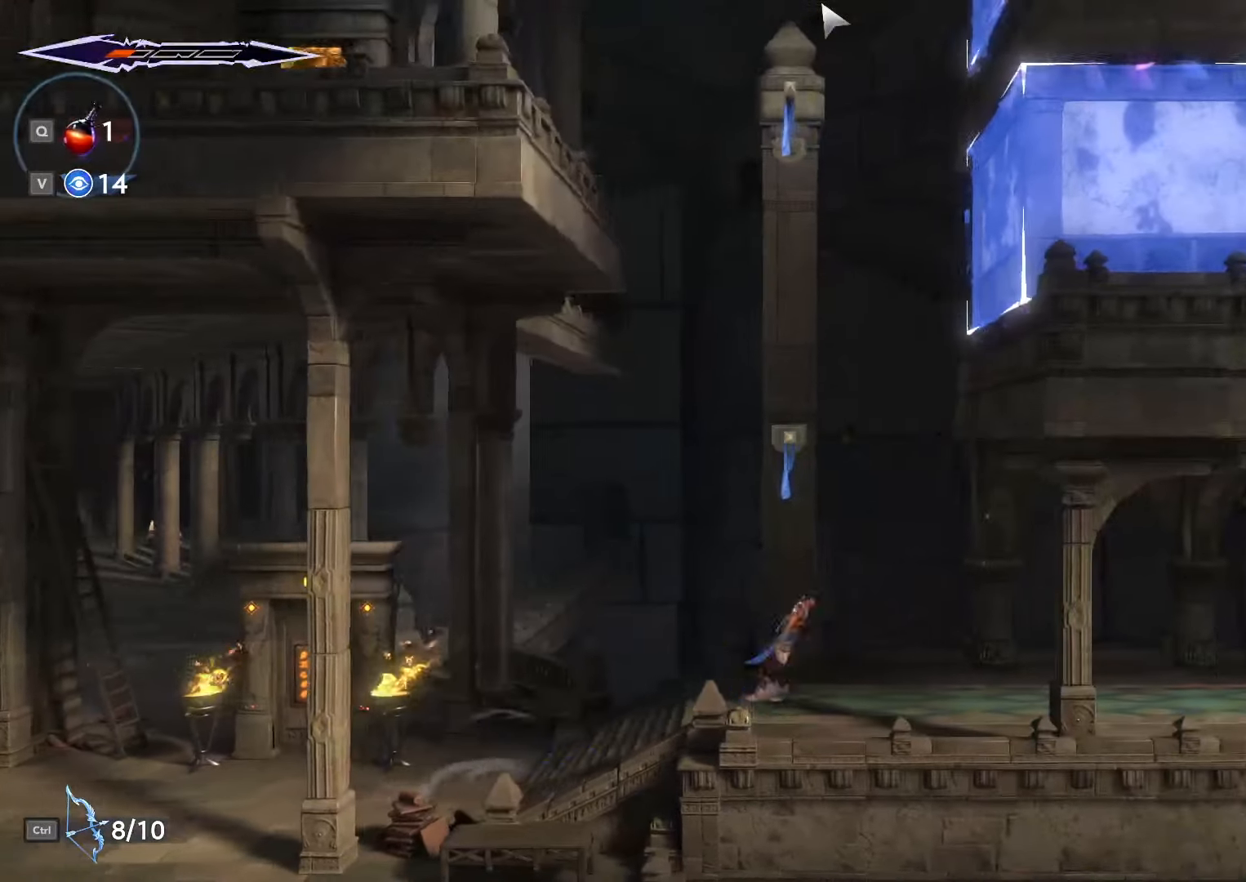
{"keys": ["space", "w"], "mouse": [], "events": [[233, "space", "up"], [333, "space", "down"]]}
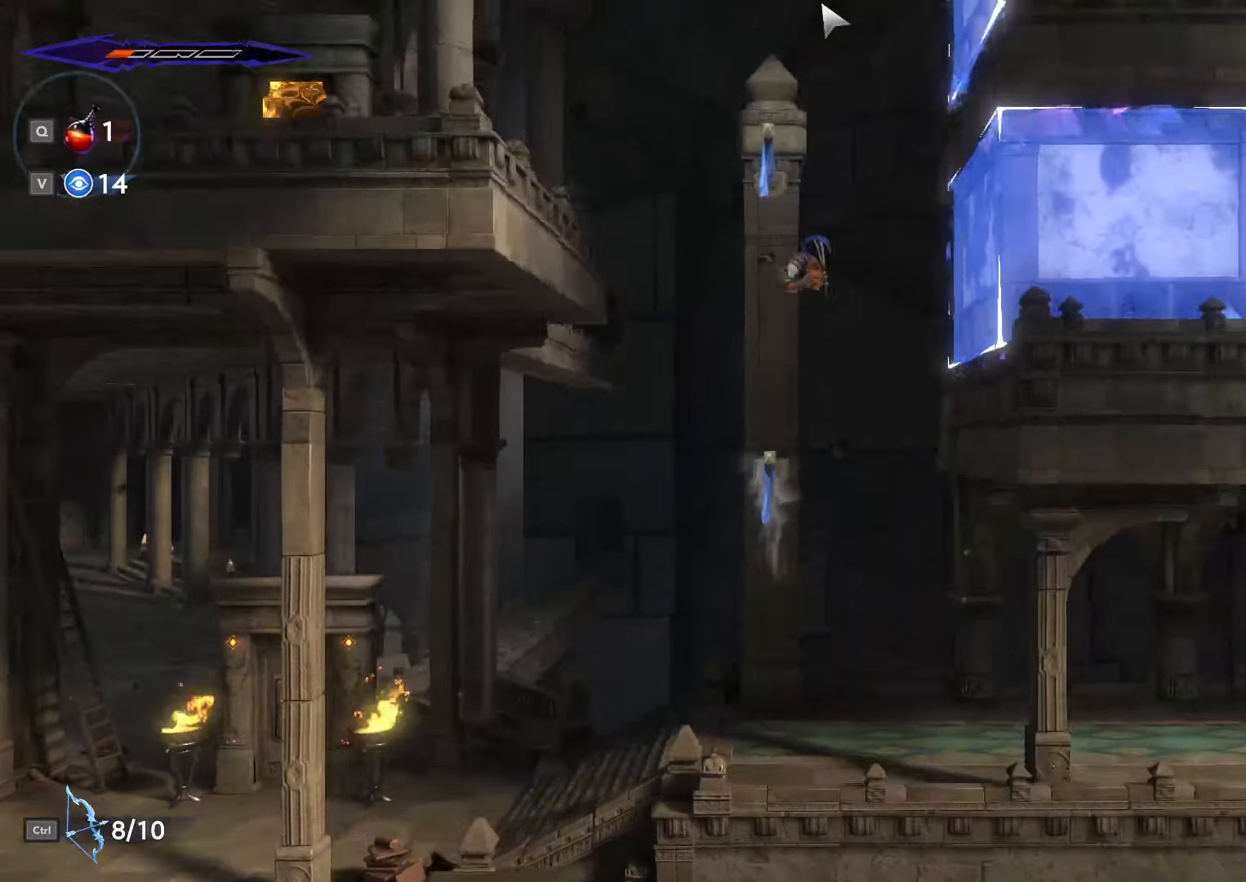
{"keys": ["a", "shift_l"], "mouse": [], "events": [[100, "space", "up"], [133, "a", "down"], [133, "w", "up"], [200, "space", "down"], [333, "shift_l", "down"], [333, "space", "up"]]}